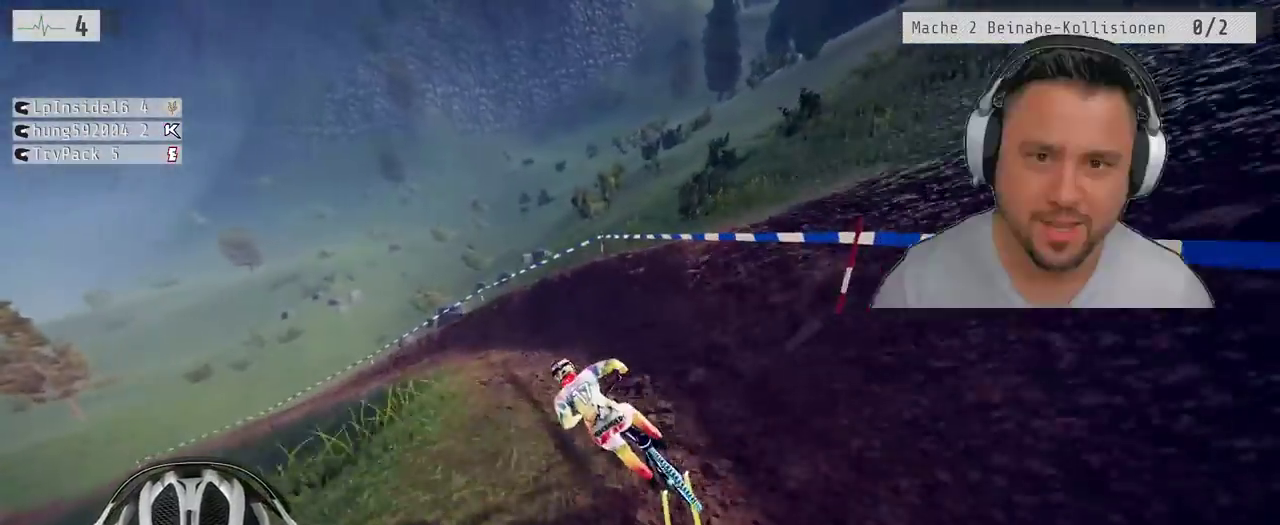
Gameplay with a controller (Xbox layout); each line is a JSON object with the inputs held at the frame after it. "events" lists button and stick changes between this image and that frame as [ms after this image, input, new state], when the widget could be followed in between. Not read: L3 R3.
{"buttons": ["R2"], "left_stick": "left", "right_stick": "left", "events": []}
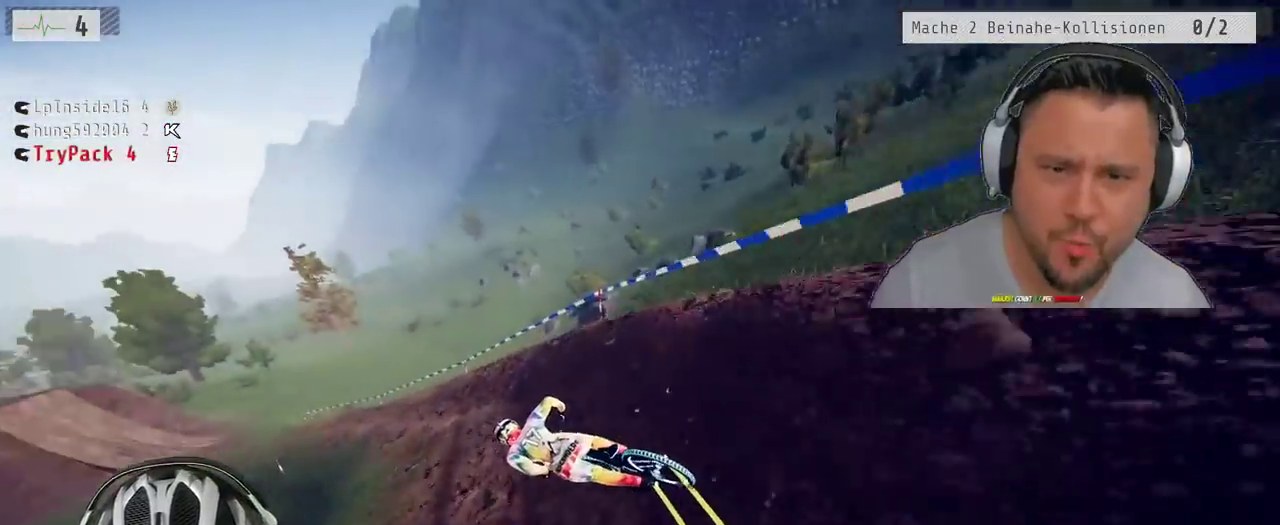
{"buttons": ["R2"], "left_stick": "left", "right_stick": "center", "events": [[117, "right_stick", "center"], [133, "left_stick", "center"], [333, "left_stick", "left"]]}
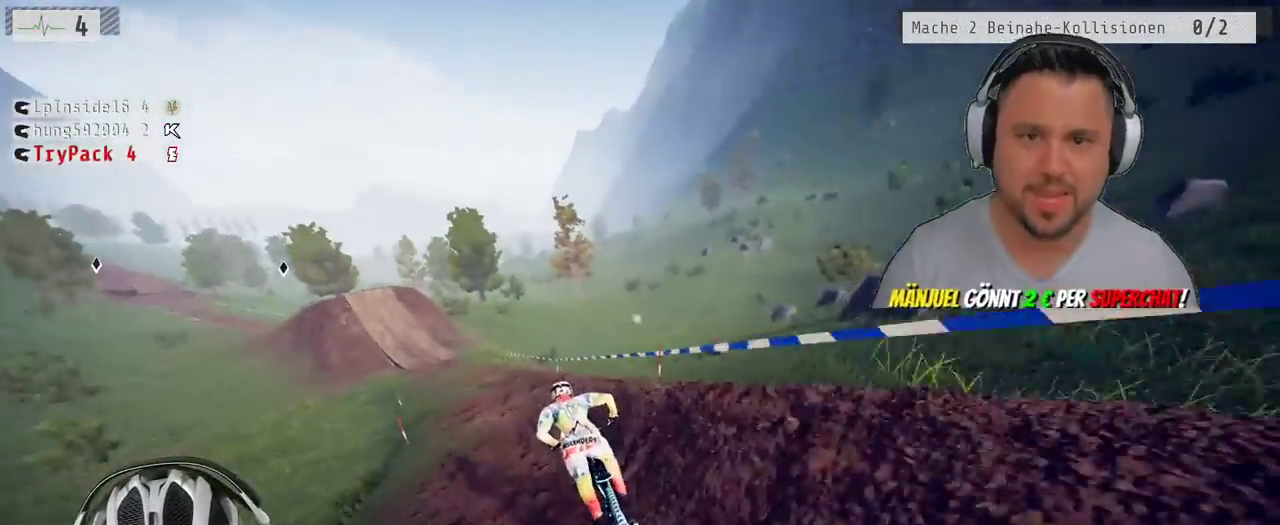
{"buttons": ["R2"], "left_stick": "left", "right_stick": "down", "events": [[367, "left_stick", "center"], [450, "right_stick", "down"], [500, "left_stick", "left"]]}
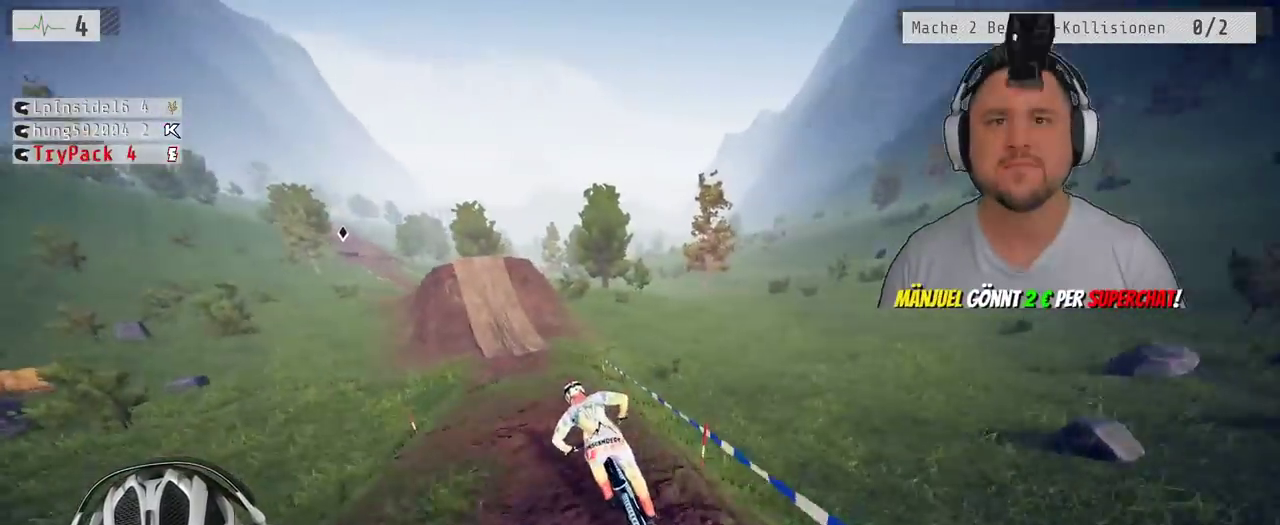
{"buttons": ["R2"], "left_stick": "left", "right_stick": "down"}
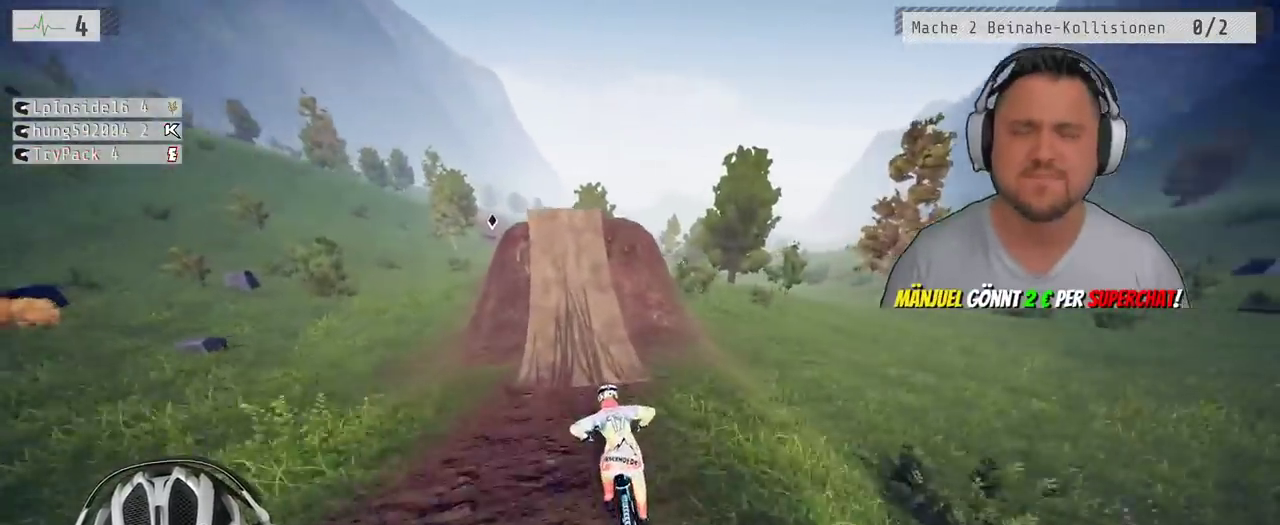
{"buttons": ["L1"], "left_stick": "down", "right_stick": "up"}
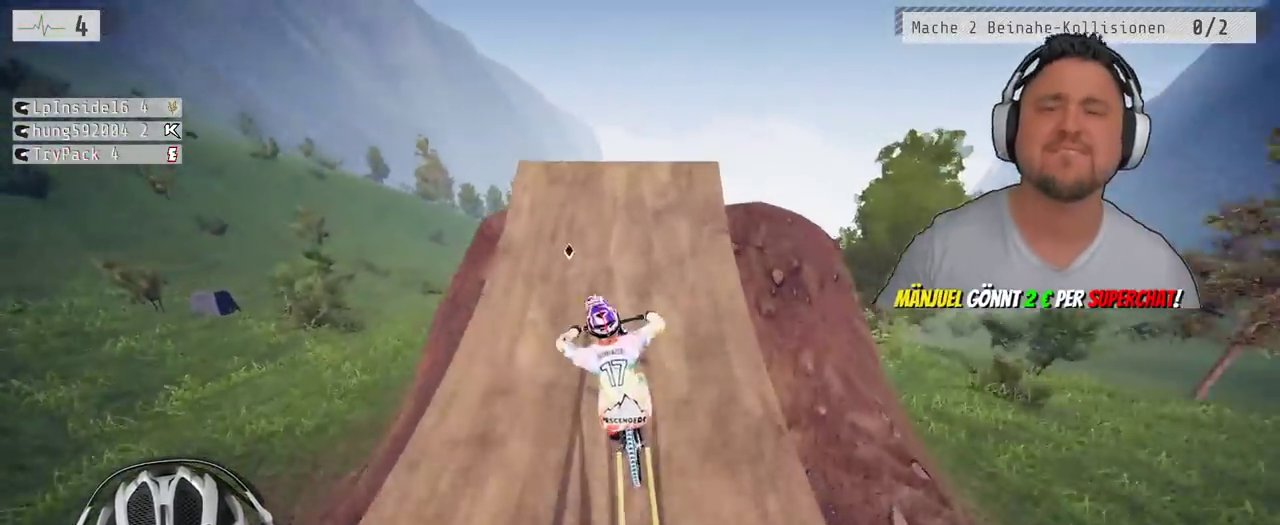
{"buttons": ["L1"], "left_stick": "down", "right_stick": "up", "events": [[33, "right_stick", "down-left"], [117, "right_stick", "down"], [283, "right_stick", "up"]]}
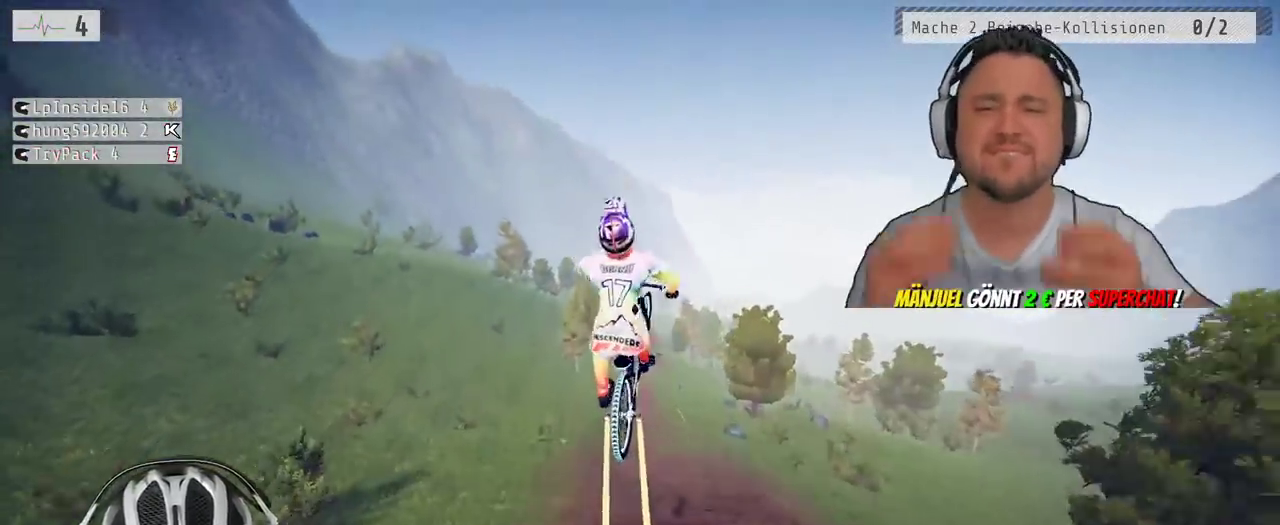
{"buttons": [], "left_stick": "down", "right_stick": "center", "events": [[117, "right_stick", "center"], [300, "L1", "up"]]}
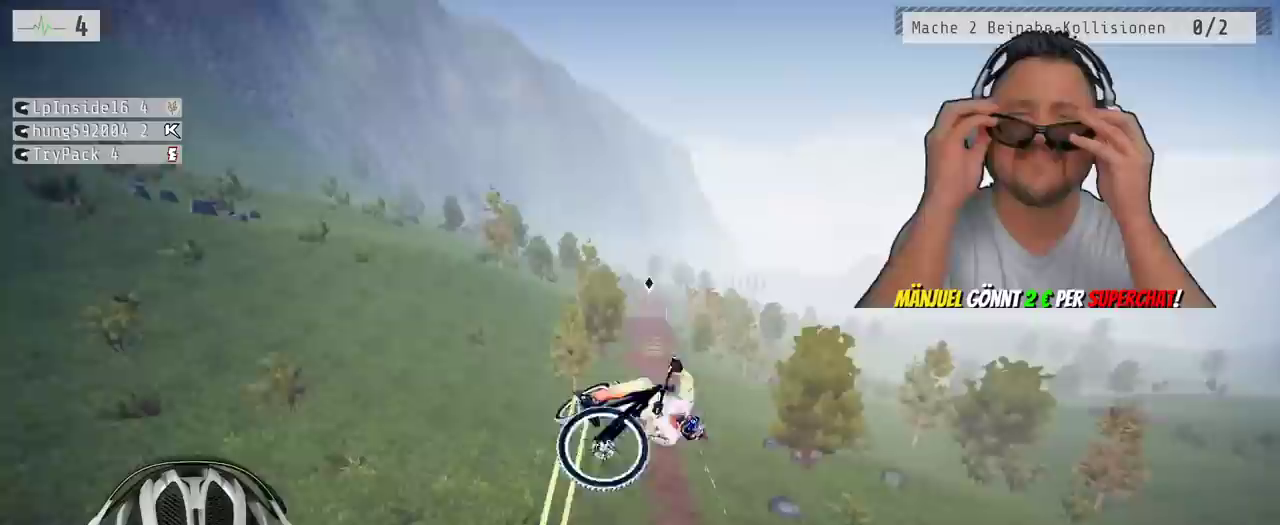
{"buttons": [], "left_stick": "center", "right_stick": "center", "events": [[267, "left_stick", "center"]]}
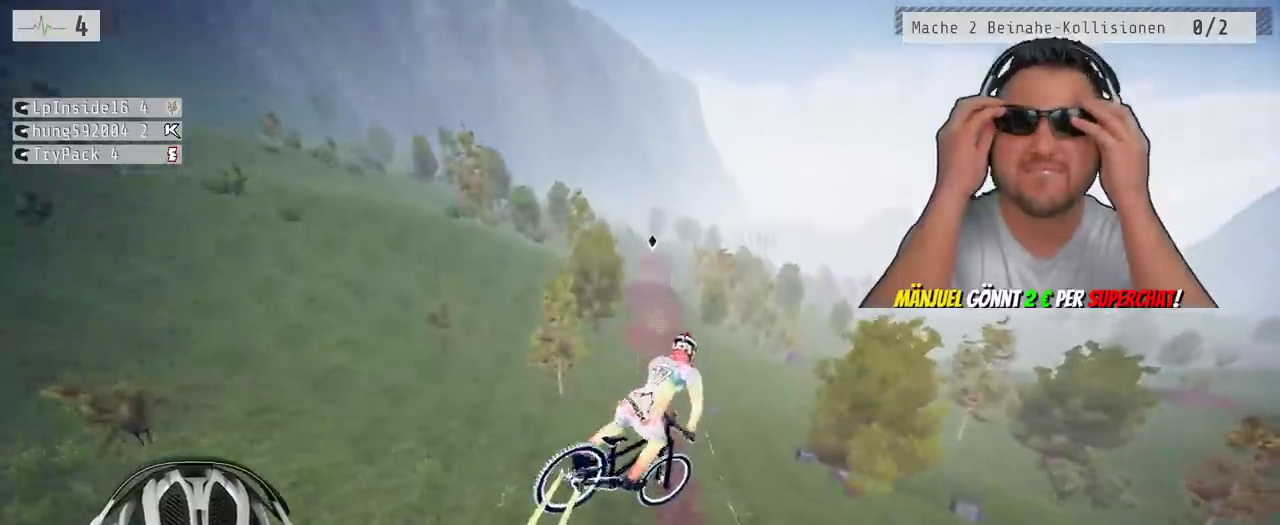
{"buttons": [], "left_stick": "center", "right_stick": "center", "events": [[67, "left_stick", "up"], [167, "left_stick", "up-left"], [400, "left_stick", "center"]]}
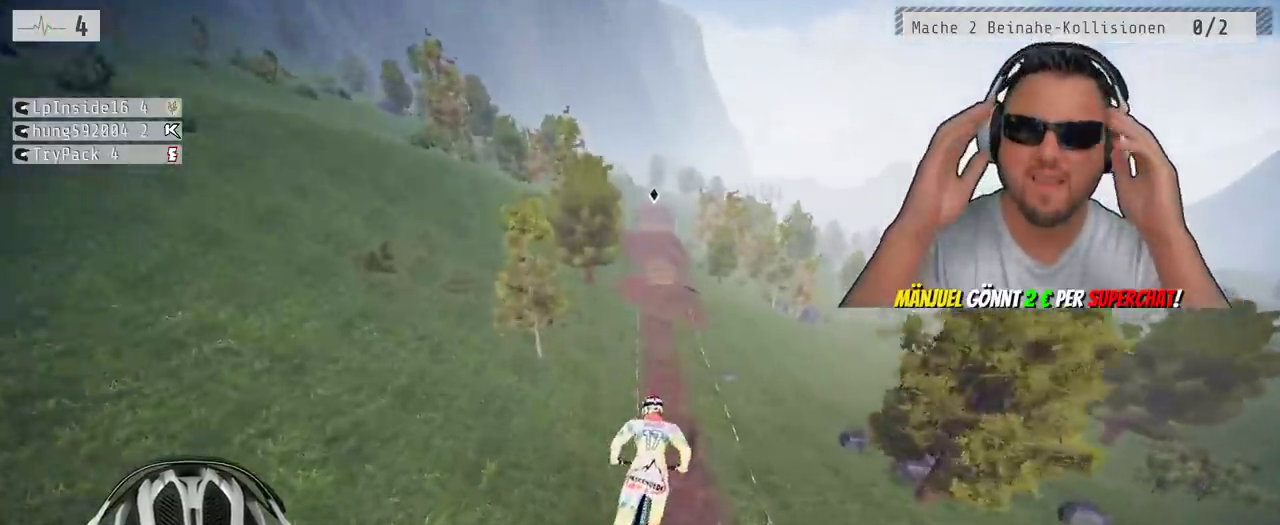
{"buttons": [], "left_stick": "center", "right_stick": "center", "events": [[117, "left_stick", "up-right"], [267, "left_stick", "center"]]}
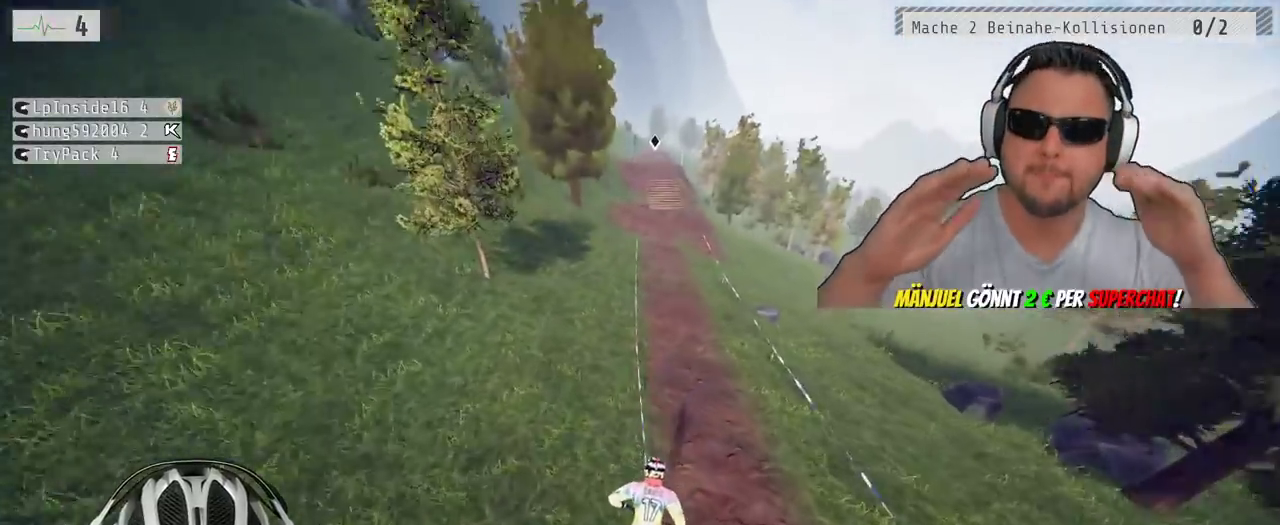
{"buttons": ["R2"], "left_stick": "center", "right_stick": "center", "events": [[150, "R2", "down"], [200, "left_stick", "down-left"], [450, "left_stick", "center"]]}
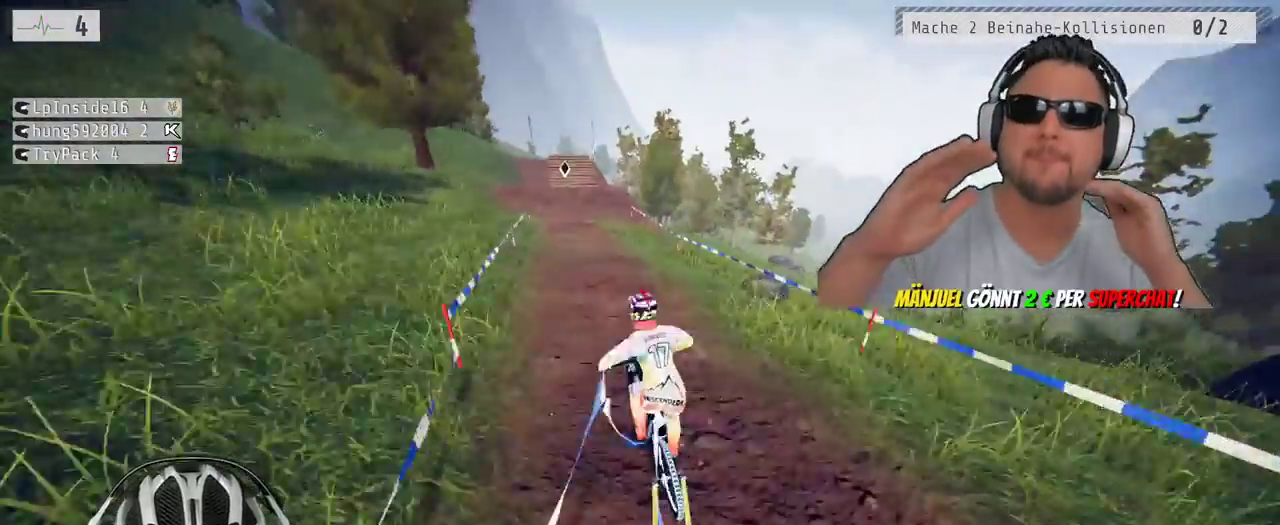
{"buttons": ["R2"], "left_stick": "center", "right_stick": "down", "events": [[150, "left_stick", "up-right"], [300, "left_stick", "right"], [450, "left_stick", "center"], [483, "right_stick", "down"]]}
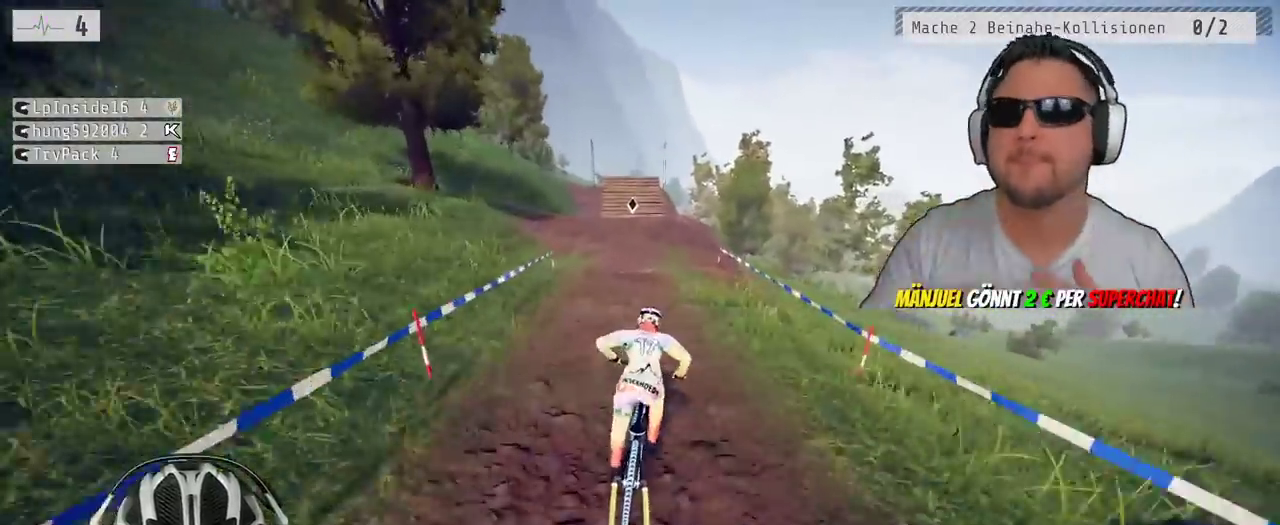
{"buttons": ["R2"], "left_stick": "left", "right_stick": "down", "events": [[17, "left_stick", "right"], [100, "left_stick", "center"], [367, "left_stick", "left"]]}
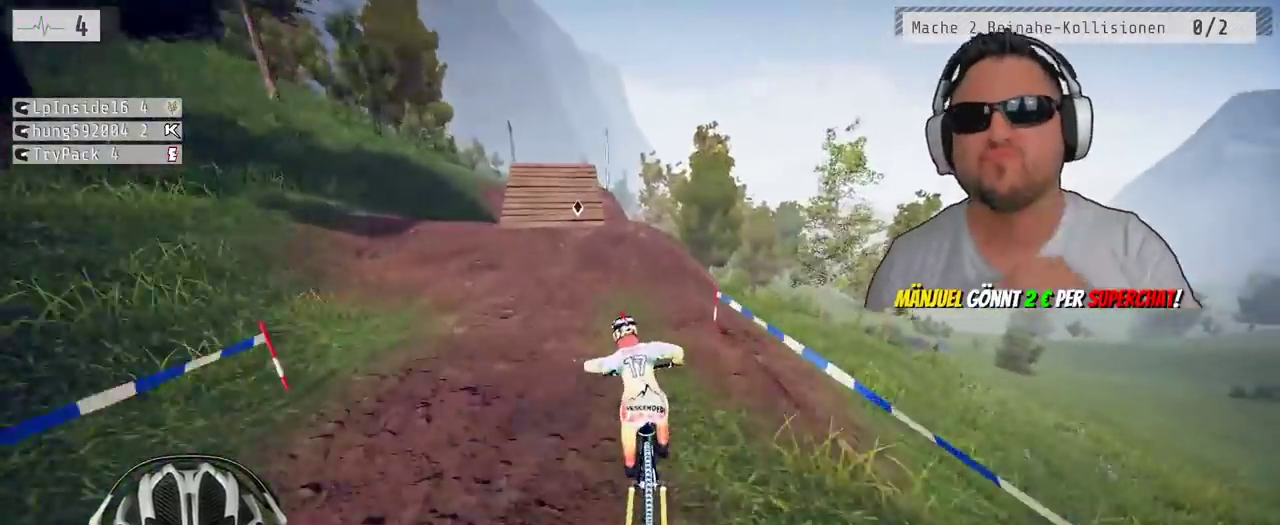
{"buttons": ["R2"], "left_stick": "center", "right_stick": "down", "events": [[83, "left_stick", "center"]]}
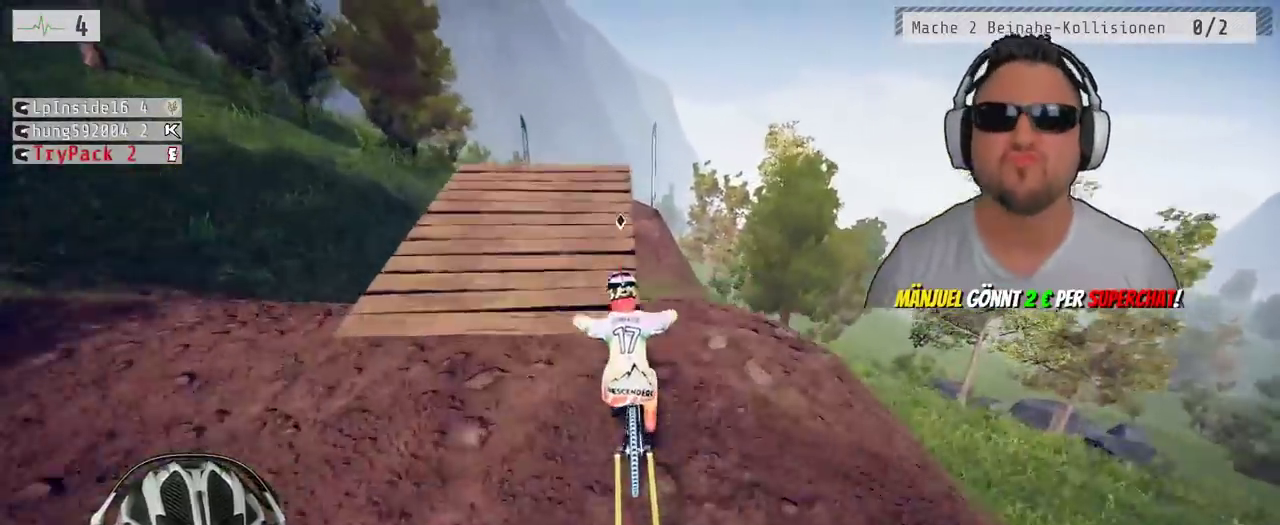
{"buttons": ["R2"], "left_stick": "down", "right_stick": "up", "events": [[183, "left_stick", "right"], [233, "left_stick", "center"], [300, "right_stick", "up"], [500, "left_stick", "down"]]}
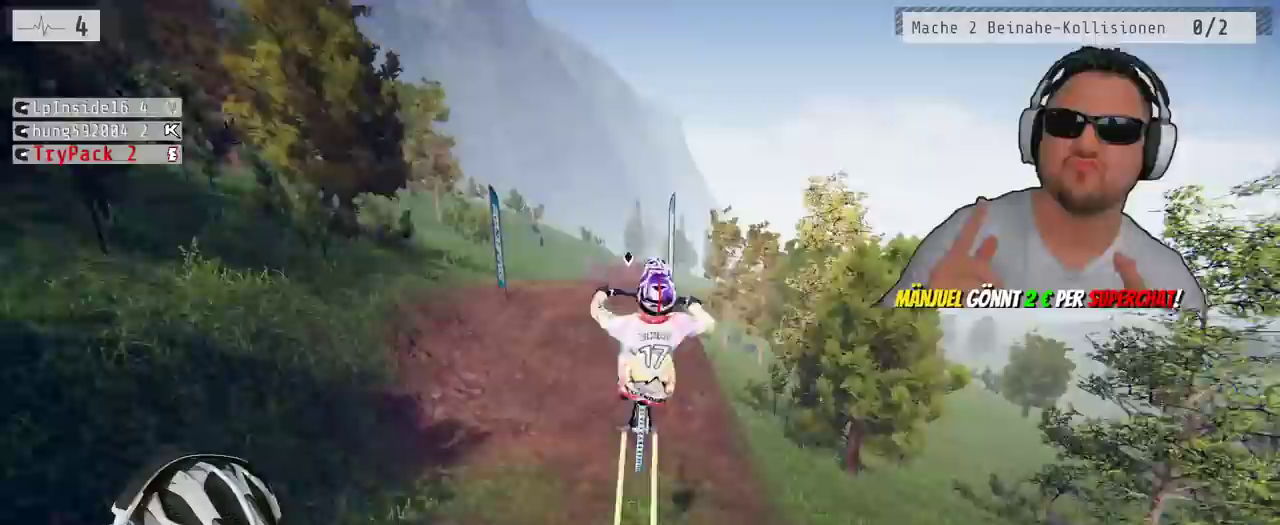
{"buttons": ["R2"], "left_stick": "down", "right_stick": "up", "events": []}
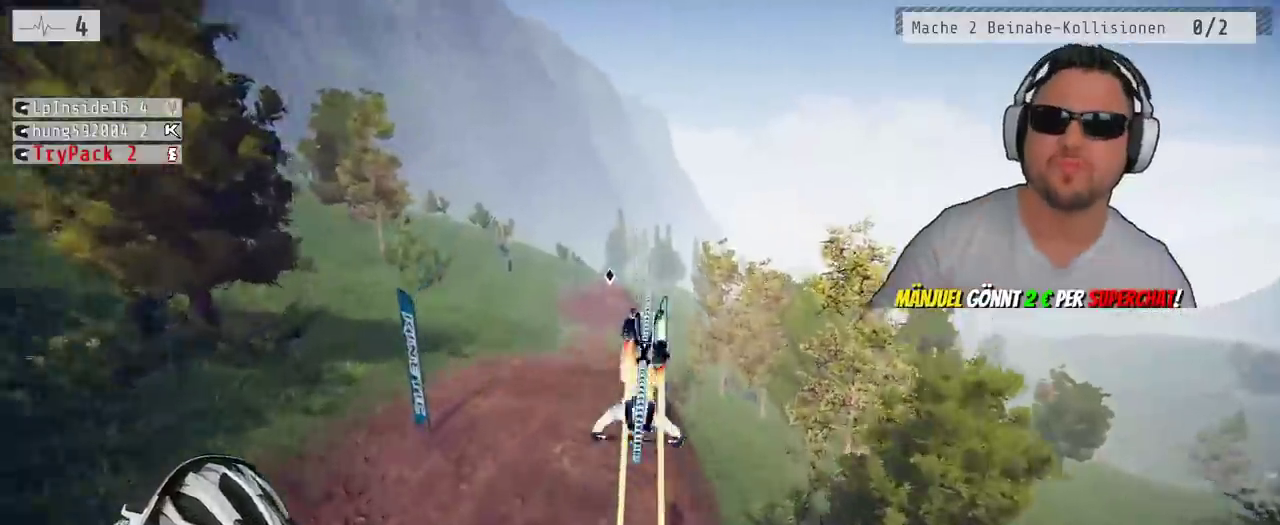
{"buttons": ["R2"], "left_stick": "center", "right_stick": "center", "events": [[67, "right_stick", "center"], [200, "left_stick", "center"]]}
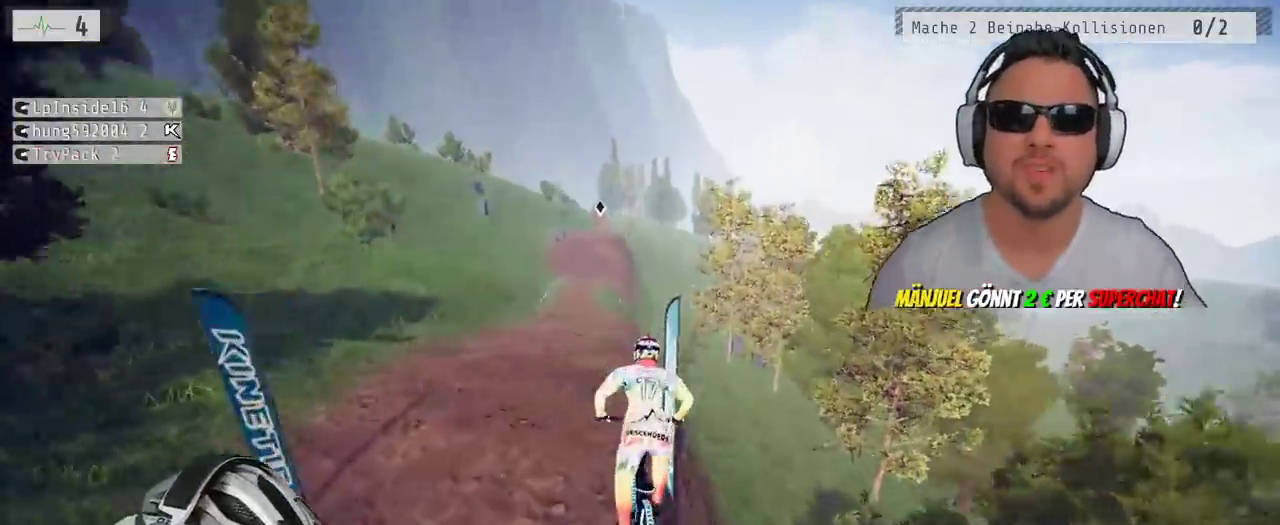
{"buttons": ["R2"], "left_stick": "center", "right_stick": "center", "events": [[117, "left_stick", "up"], [233, "left_stick", "center"]]}
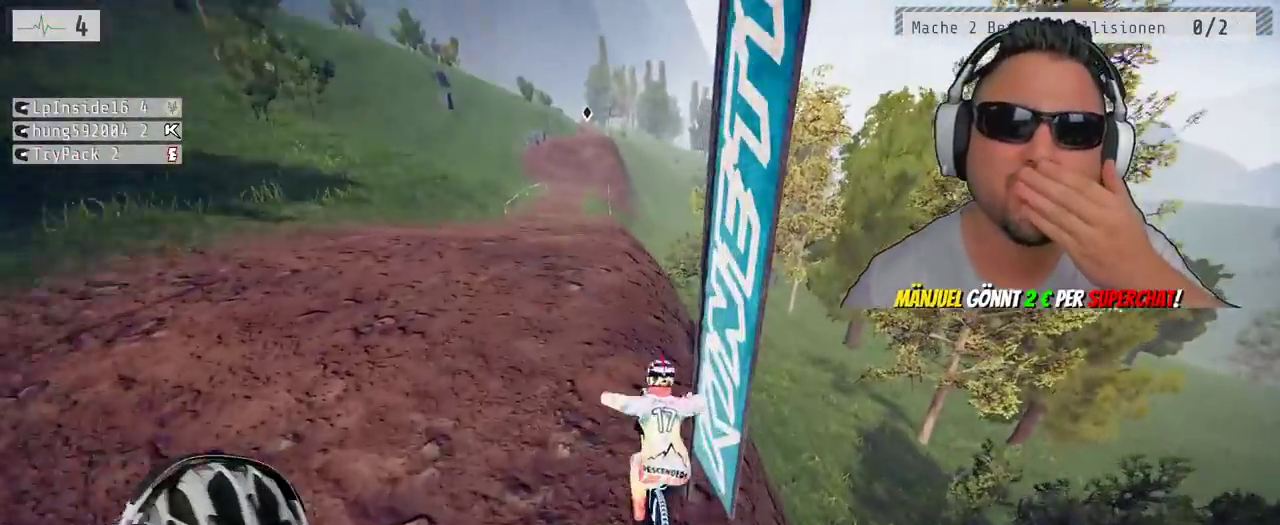
{"buttons": ["R2"], "left_stick": "up-right", "right_stick": "center", "events": [[183, "left_stick", "left"], [283, "left_stick", "center"], [500, "left_stick", "up-right"]]}
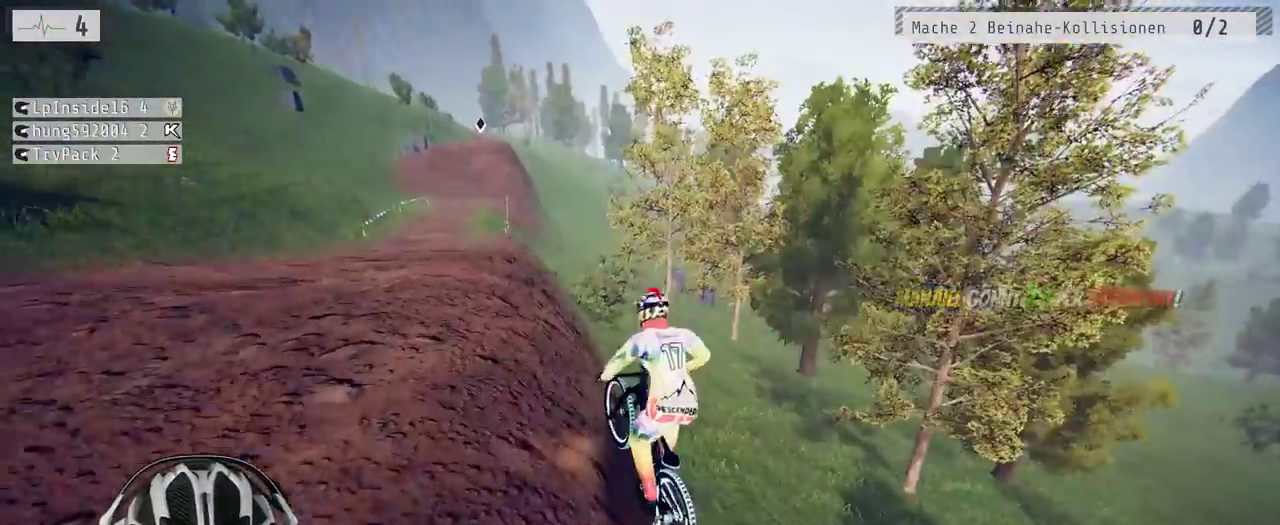
{"buttons": ["R2"], "left_stick": "center", "right_stick": "center", "events": [[400, "left_stick", "center"]]}
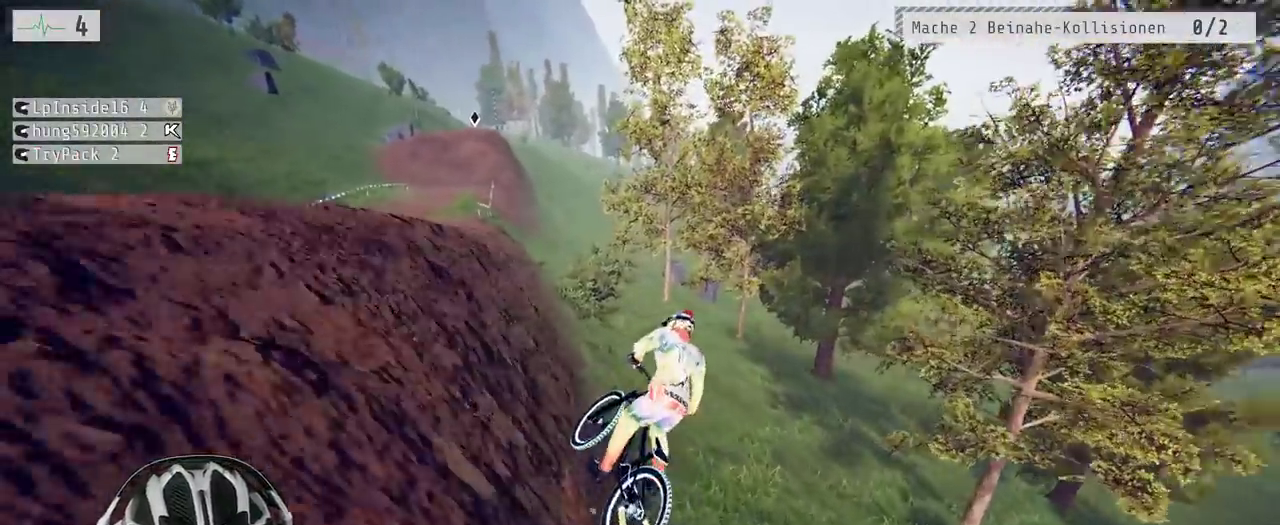
{"buttons": ["R2"], "left_stick": "left", "right_stick": "center"}
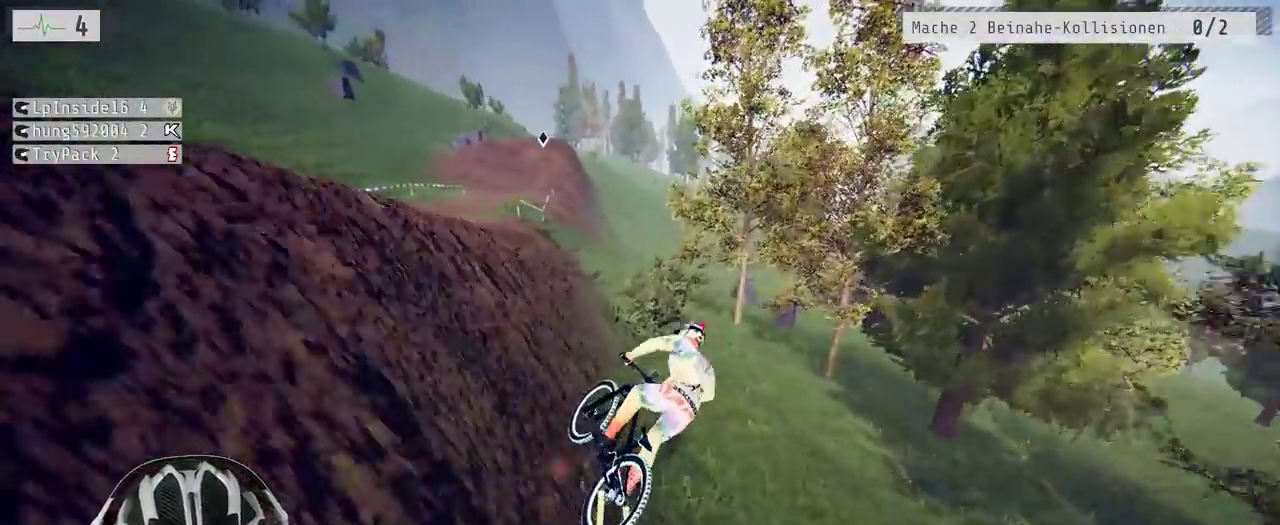
{"buttons": ["R2"], "left_stick": "left", "right_stick": "center"}
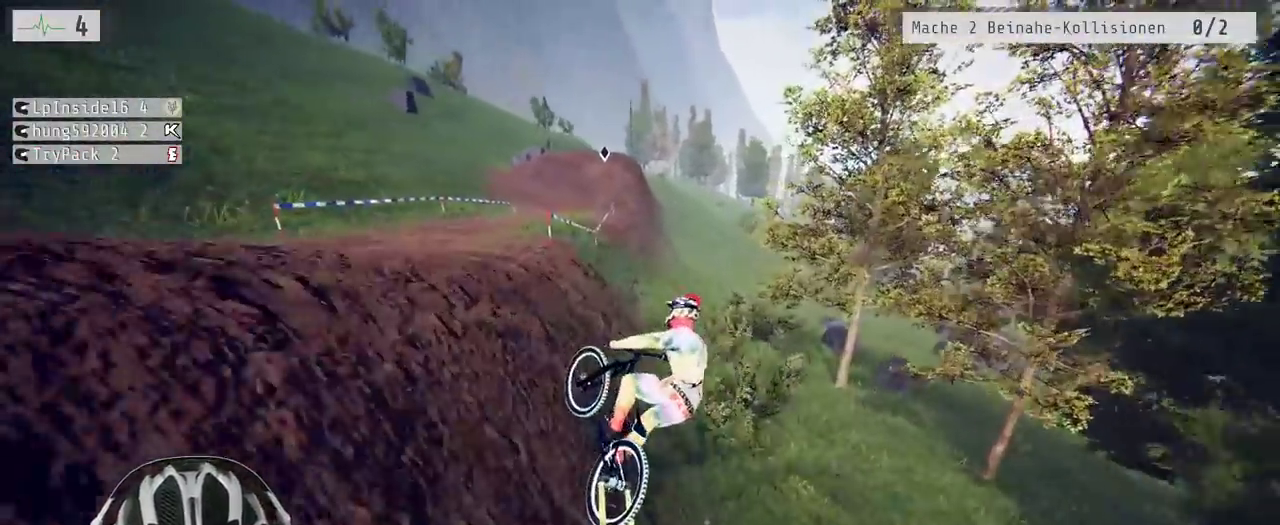
{"buttons": ["R2"], "left_stick": "right", "right_stick": "center", "events": [[67, "left_stick", "center"], [267, "left_stick", "up-right"], [500, "left_stick", "right"]]}
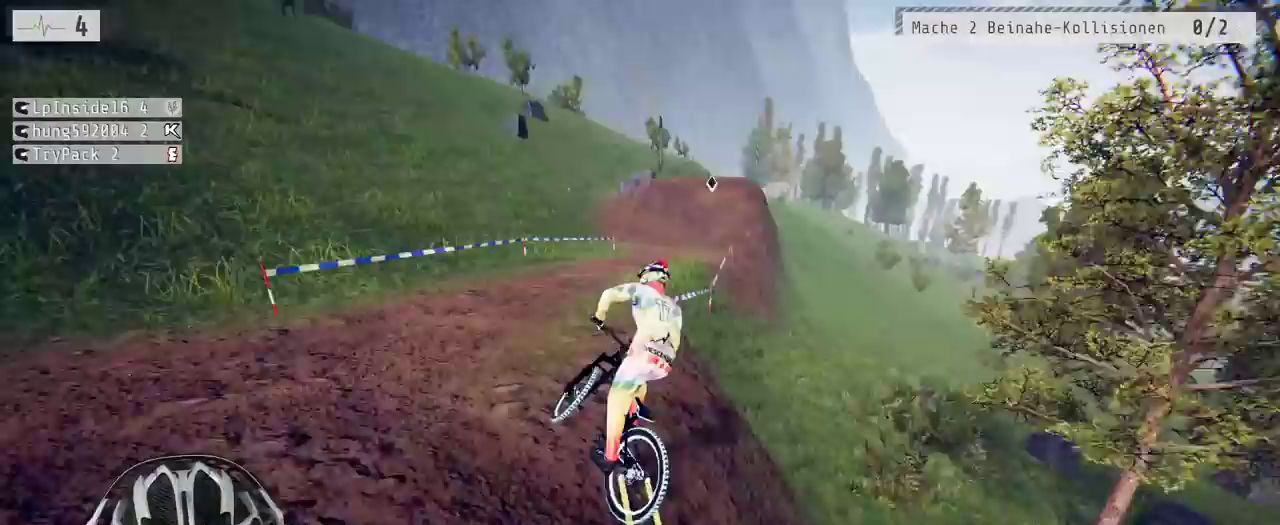
{"buttons": ["R2"], "left_stick": "center", "right_stick": "center", "events": [[150, "left_stick", "center"], [333, "left_stick", "right"], [467, "left_stick", "center"]]}
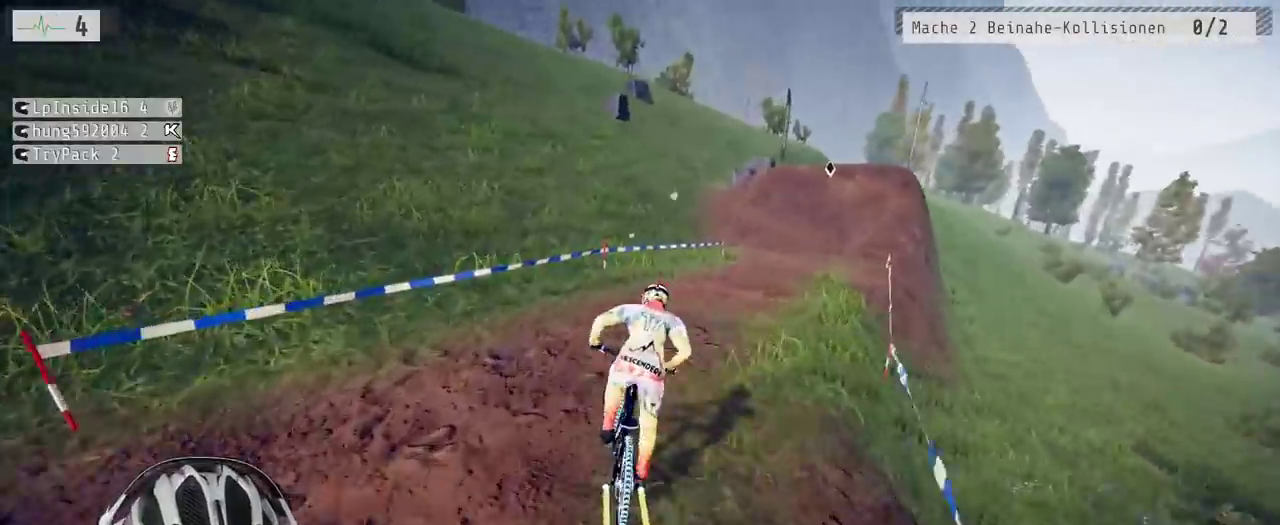
{"buttons": ["R2"], "left_stick": "center", "right_stick": "down", "events": [[100, "left_stick", "right"], [383, "left_stick", "center"], [417, "right_stick", "down"]]}
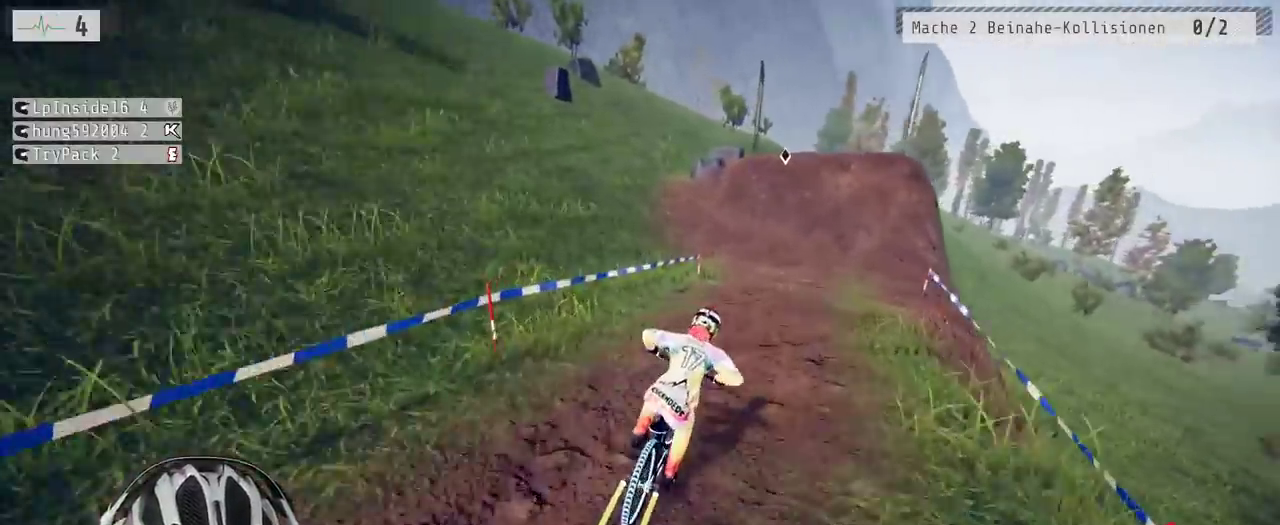
{"buttons": ["R2"], "left_stick": "center", "right_stick": "down", "events": [[50, "left_stick", "left"], [133, "left_stick", "center"], [300, "left_stick", "right"], [500, "left_stick", "center"]]}
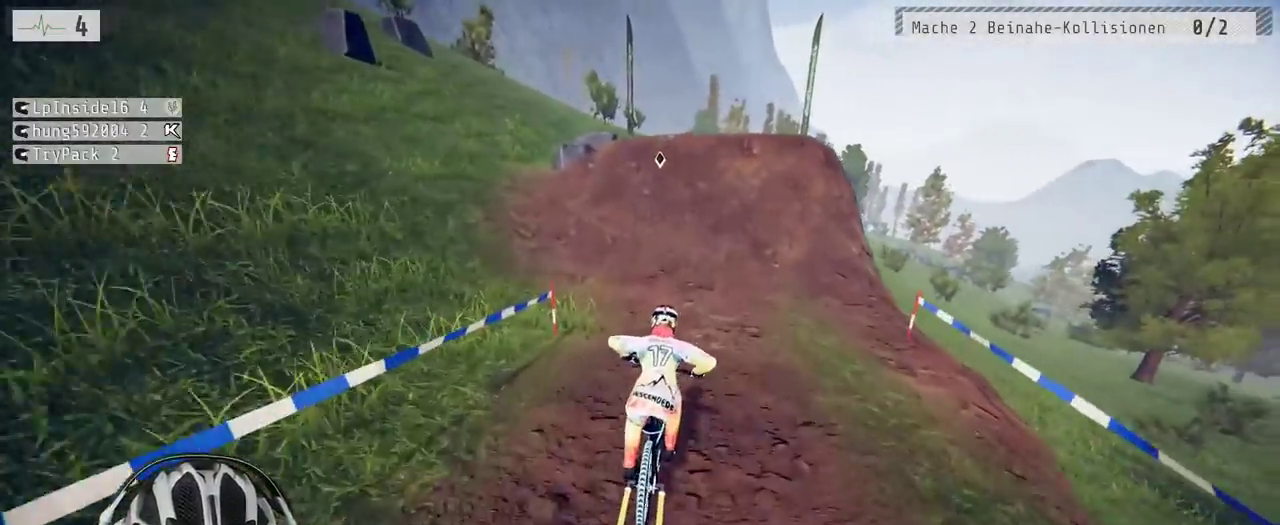
{"buttons": ["R2"], "left_stick": "center", "right_stick": "down", "events": []}